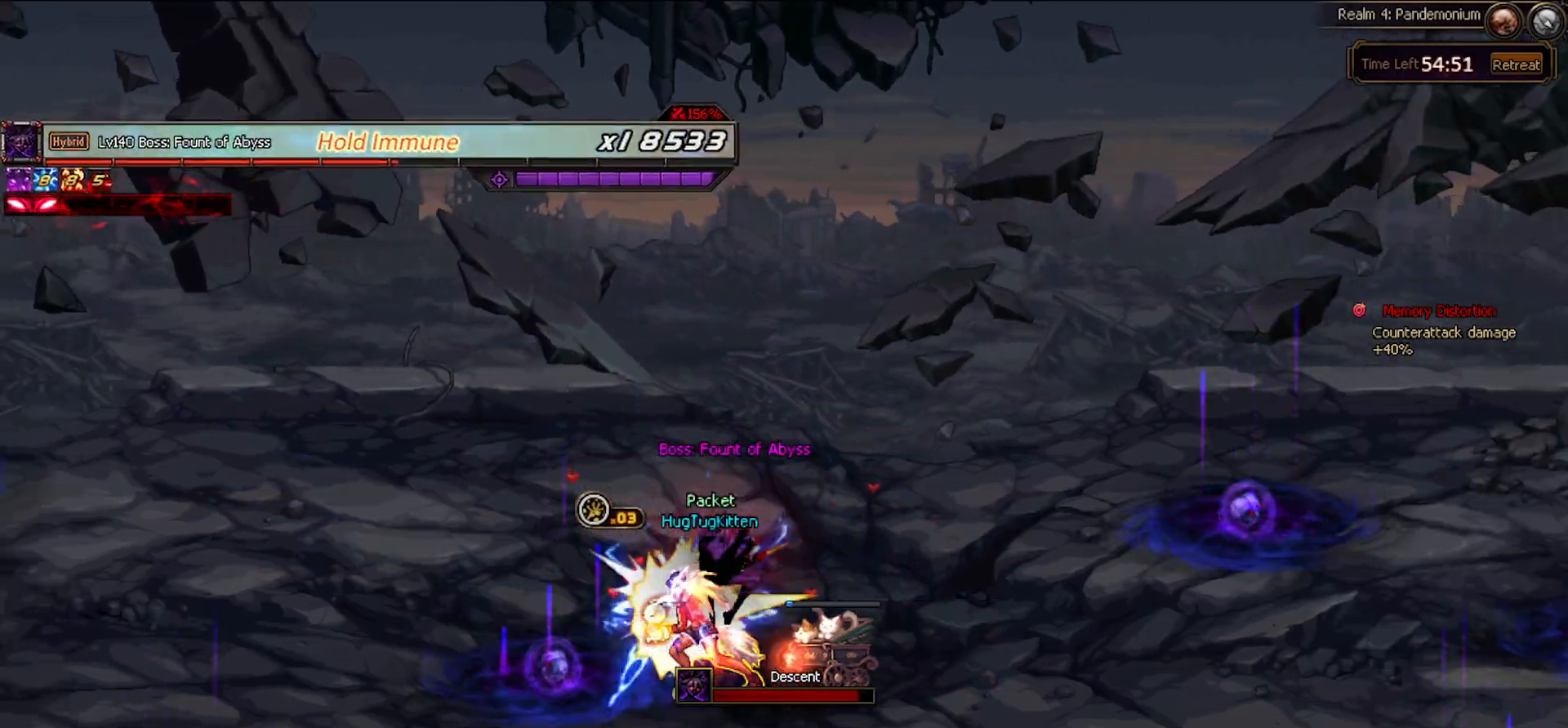
Gameplay with keyboard; each line is a JSON object with the keys held at the frame after it. "events" lists presses ("down") and releases ("up") of "c", "ctrl", "down", "left", "right", "space", "up", "x" and "z" between this image and that frame as [ms after this image, input, new state], when the widget could be followed in between. No other keys are recorded. Mouse input is not recorded.
{"keys": [], "events": [[50, "x", "up"], [150, "x", "down"], [233, "x", "up"]]}
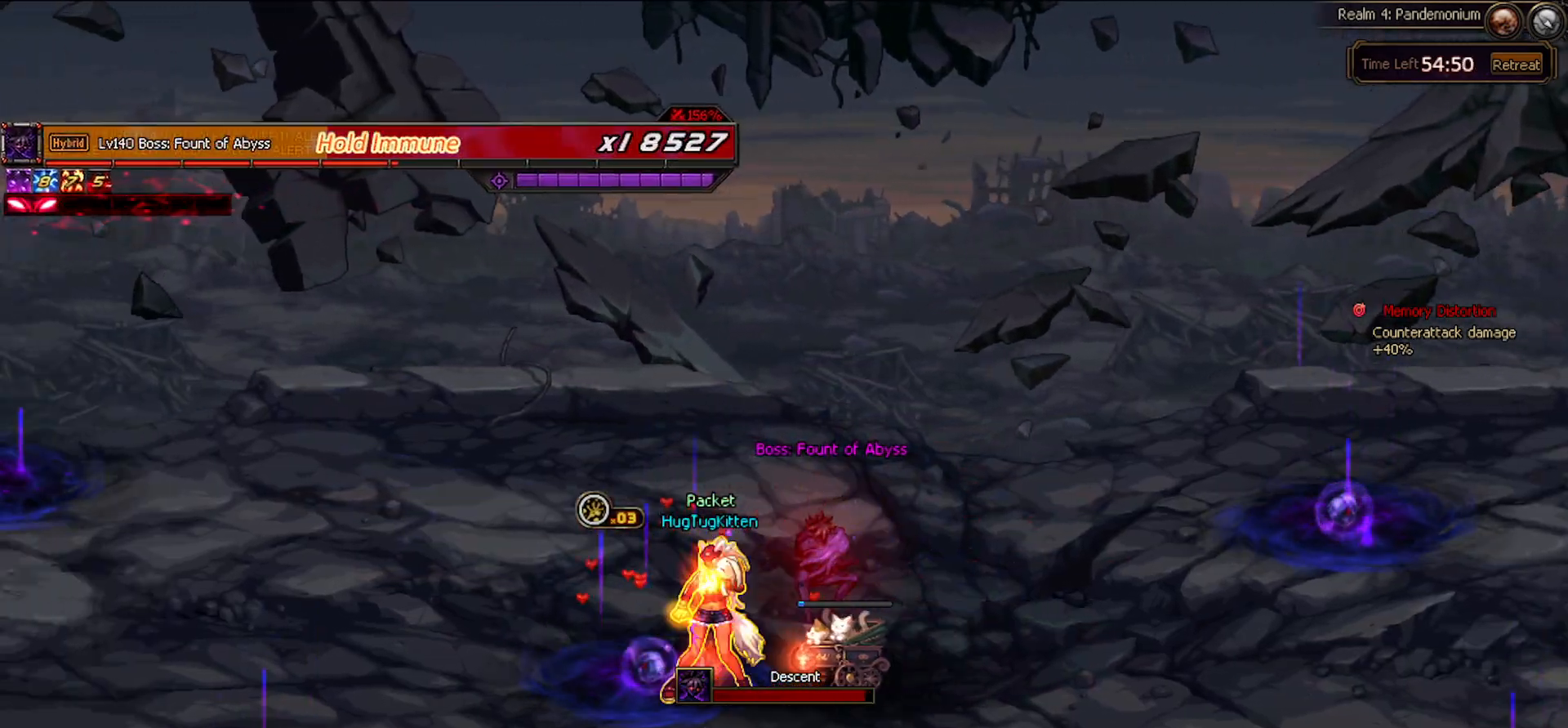
{"keys": [], "events": [[67, "right", "down"], [383, "right", "up"]]}
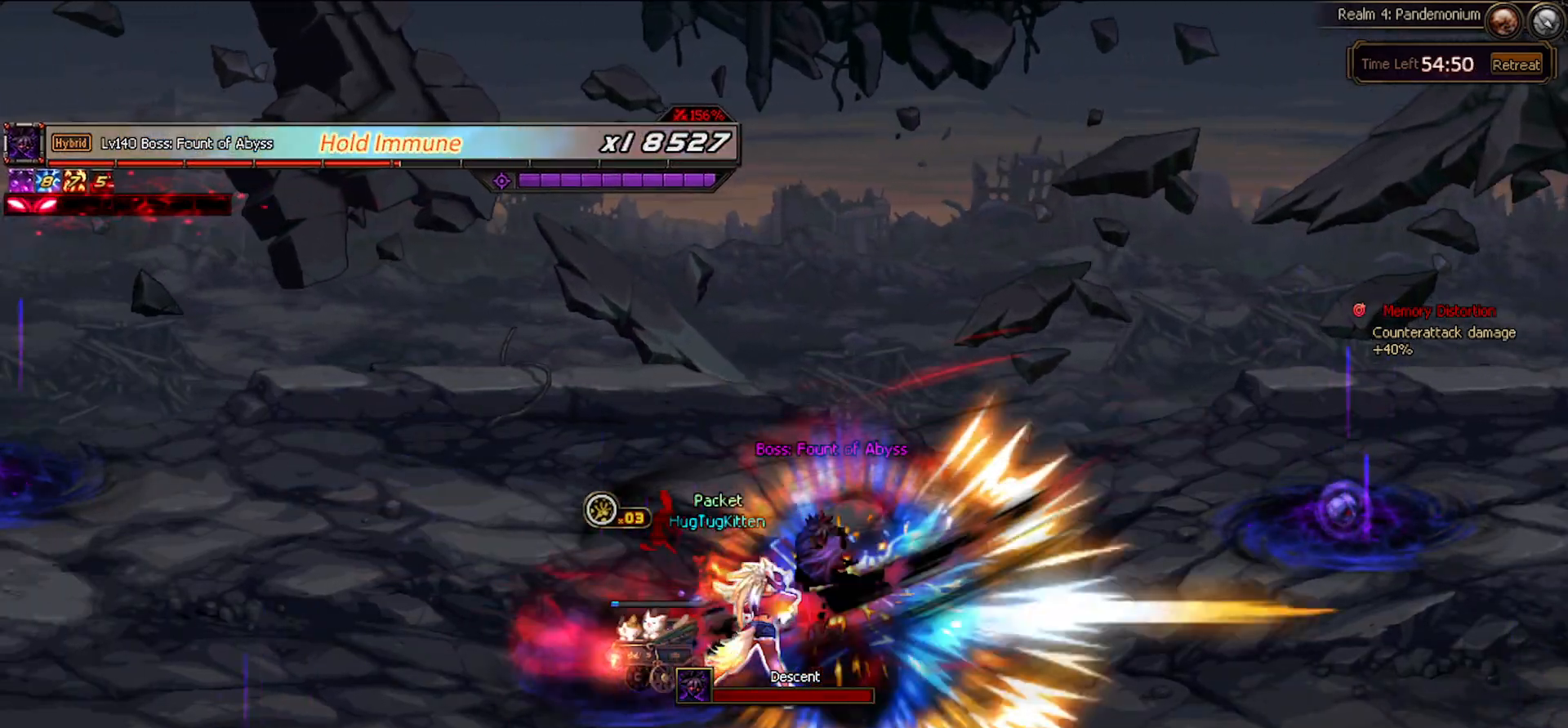
{"keys": ["right"], "events": [[133, "right", "down"], [167, "right", "up"], [200, "c", "down"], [267, "right", "down"], [317, "c", "up"]]}
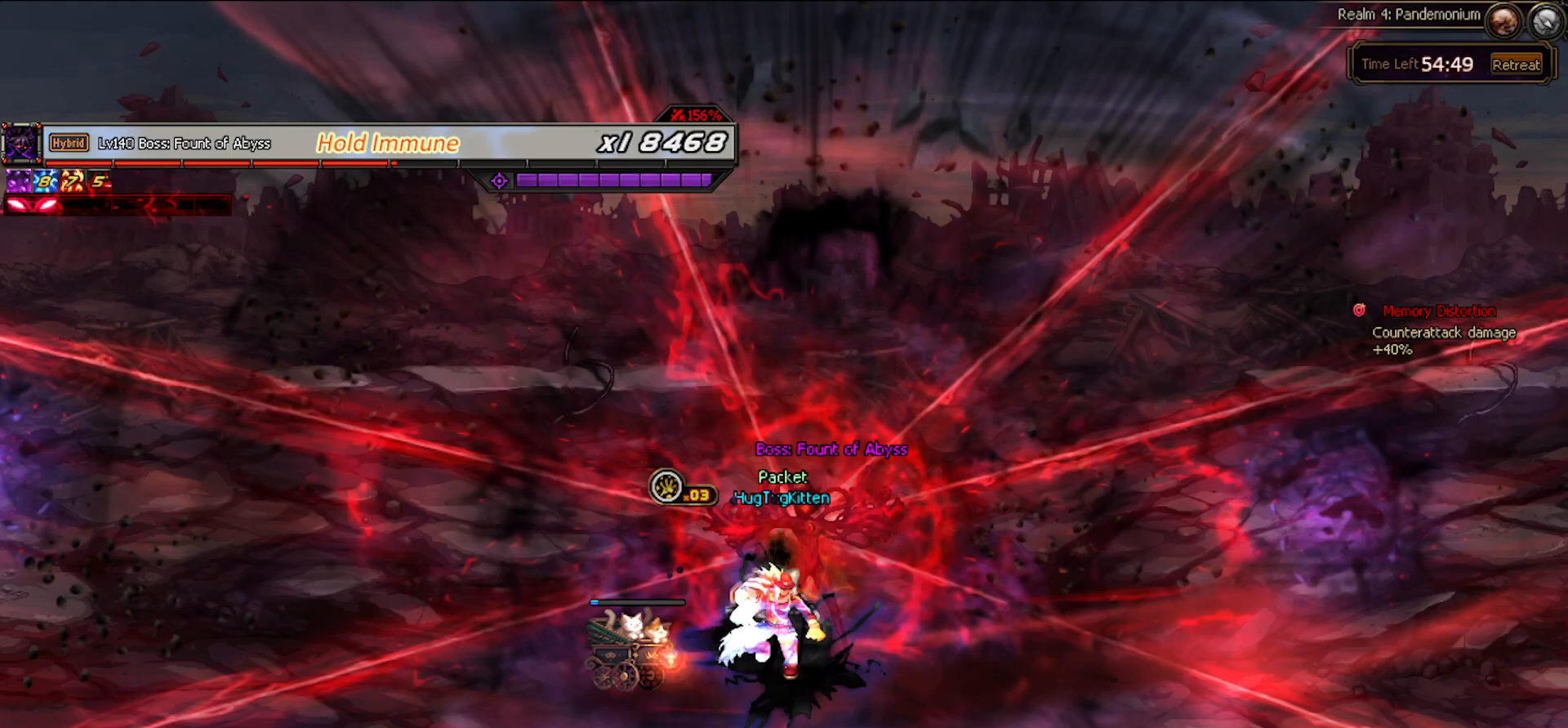
{"keys": [], "events": [[267, "right", "up"]]}
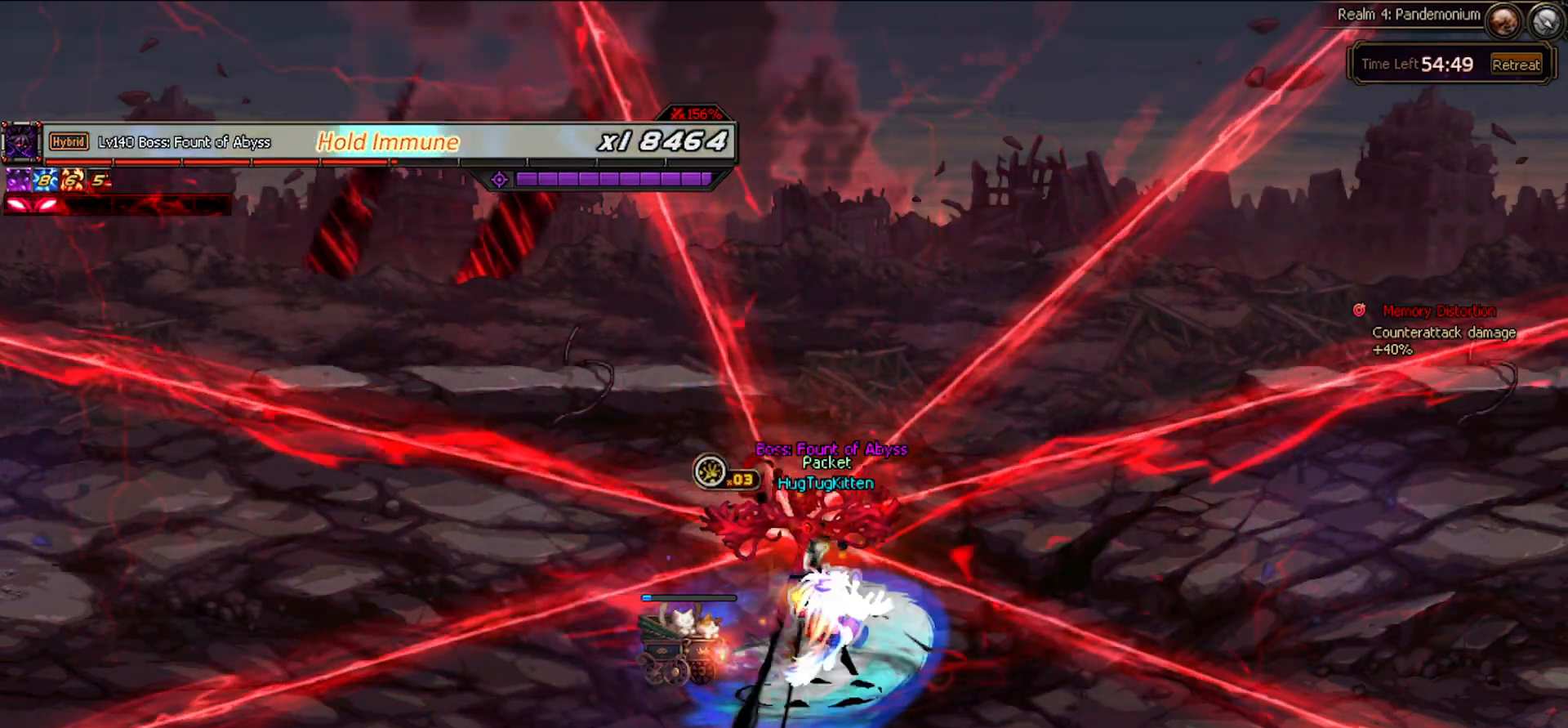
{"keys": [], "events": []}
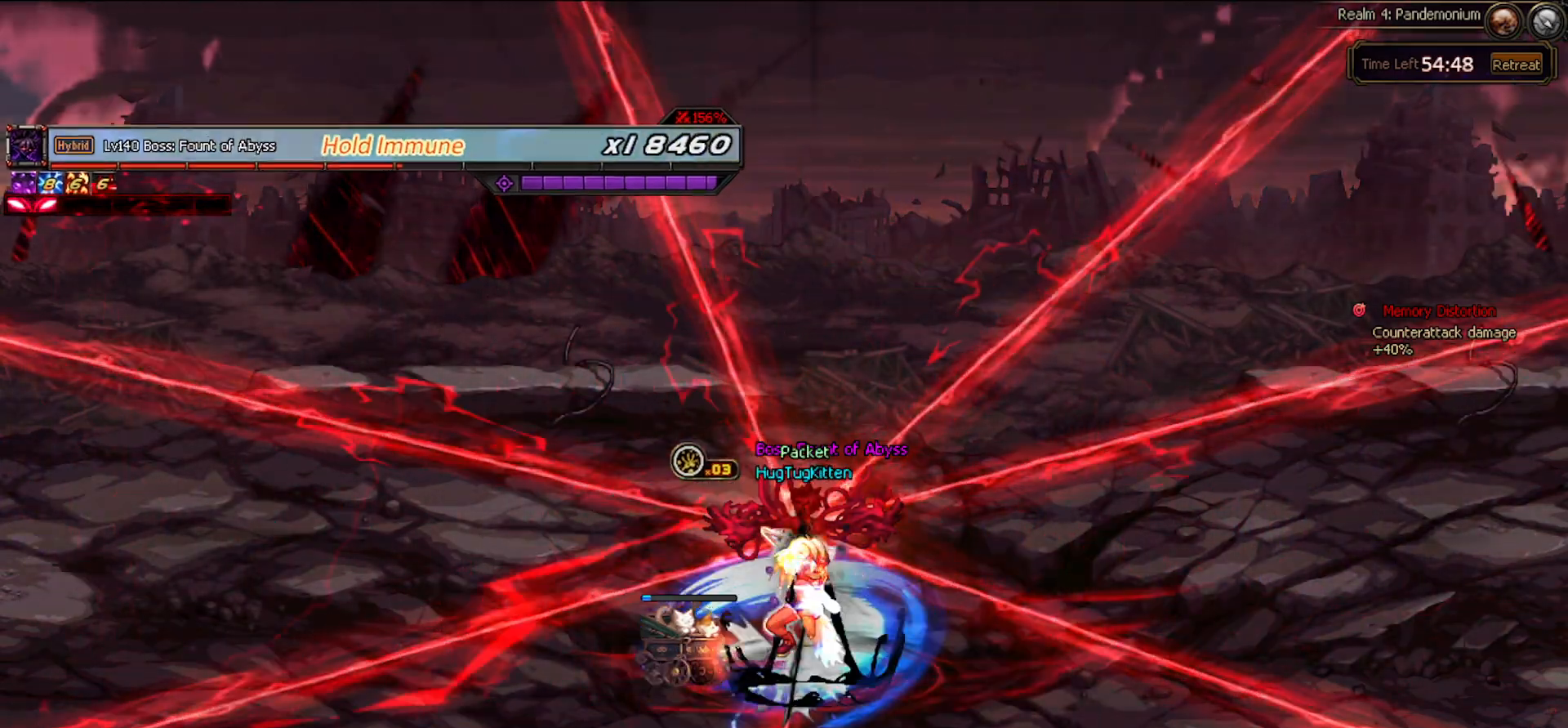
{"keys": [], "events": []}
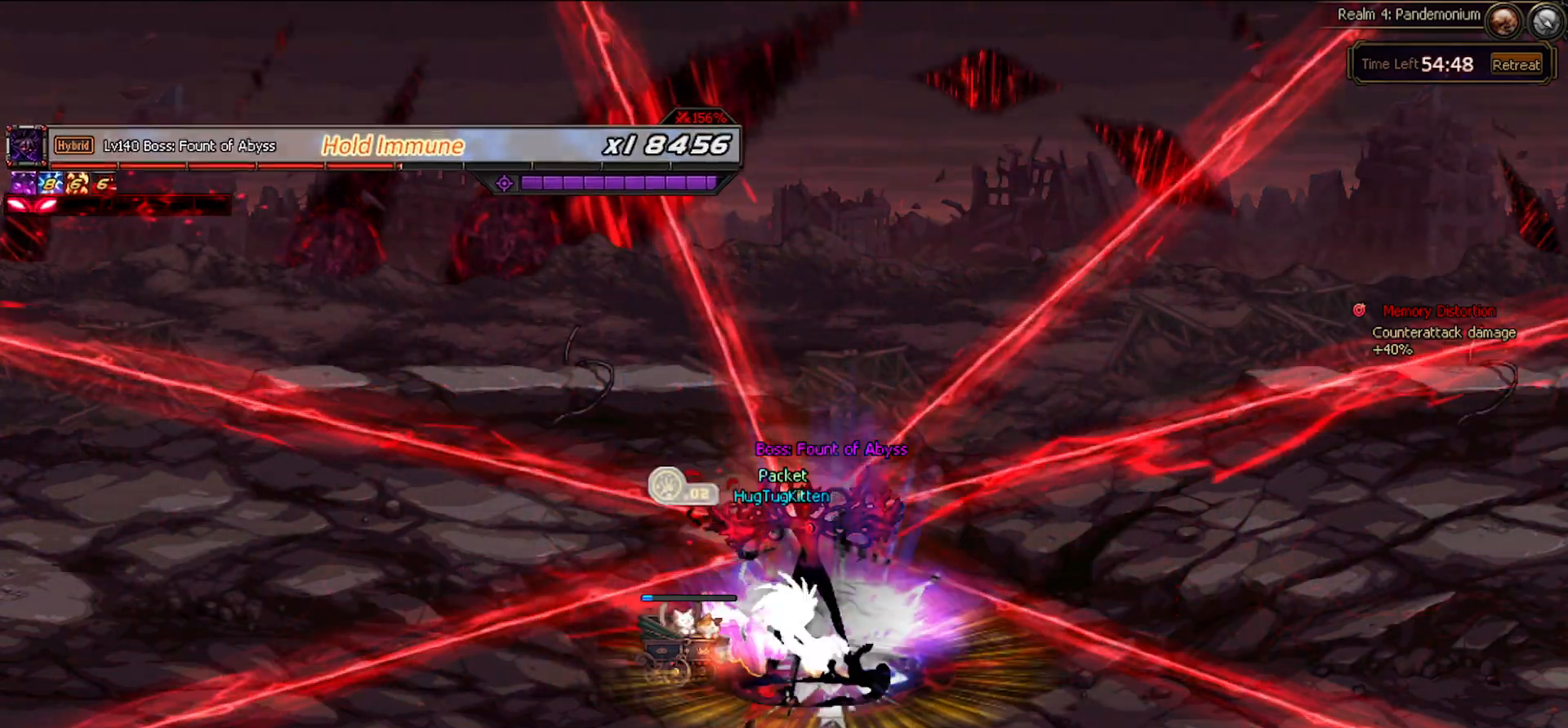
{"keys": [], "events": []}
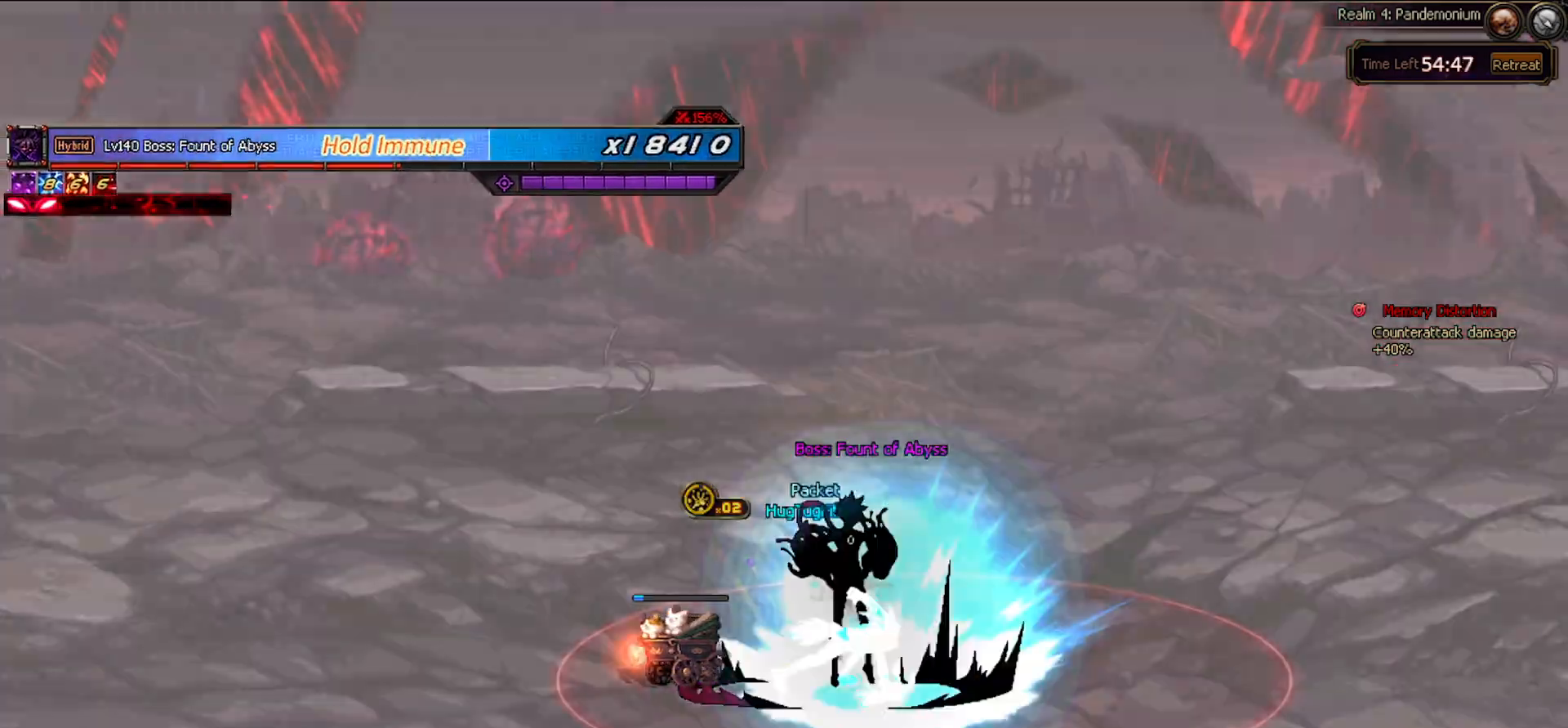
{"keys": [], "events": []}
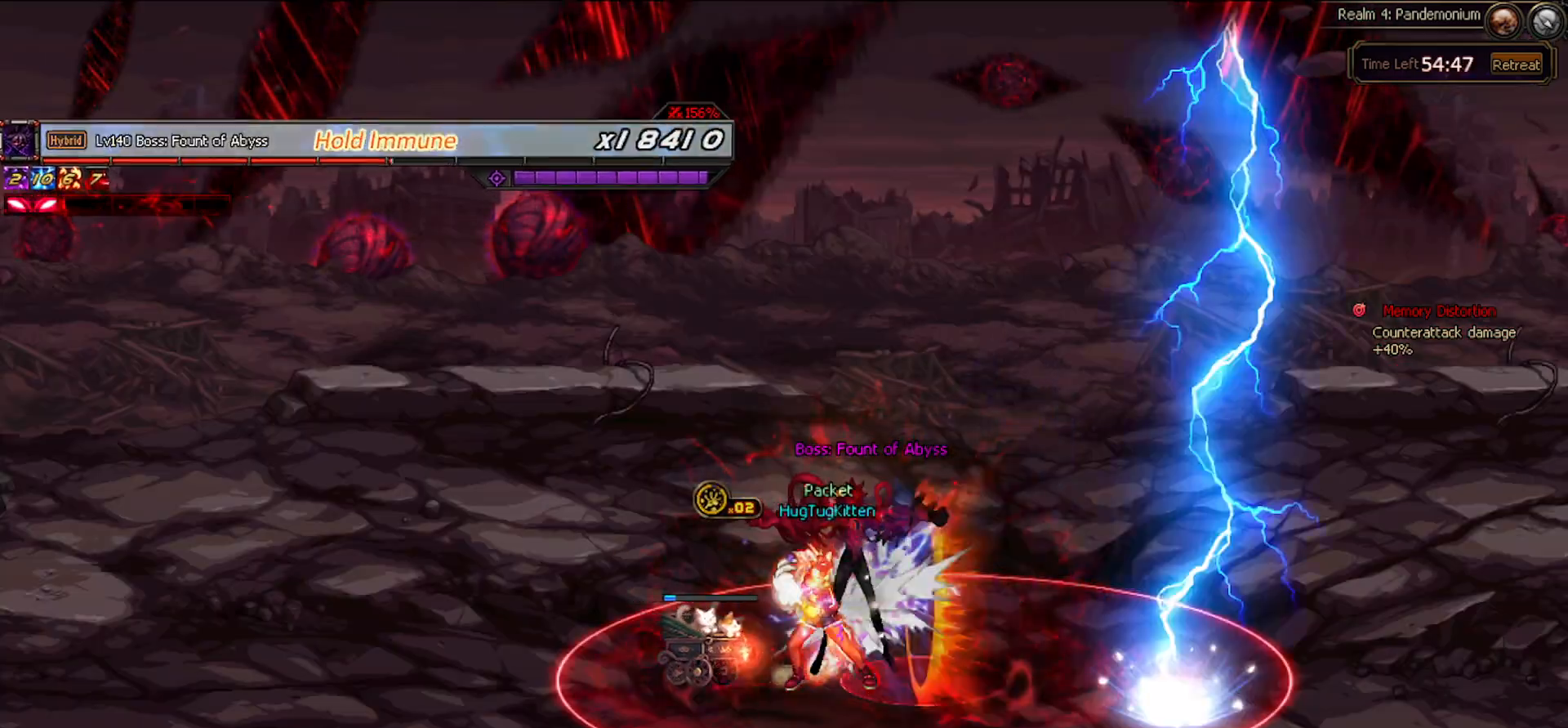
{"keys": [], "events": []}
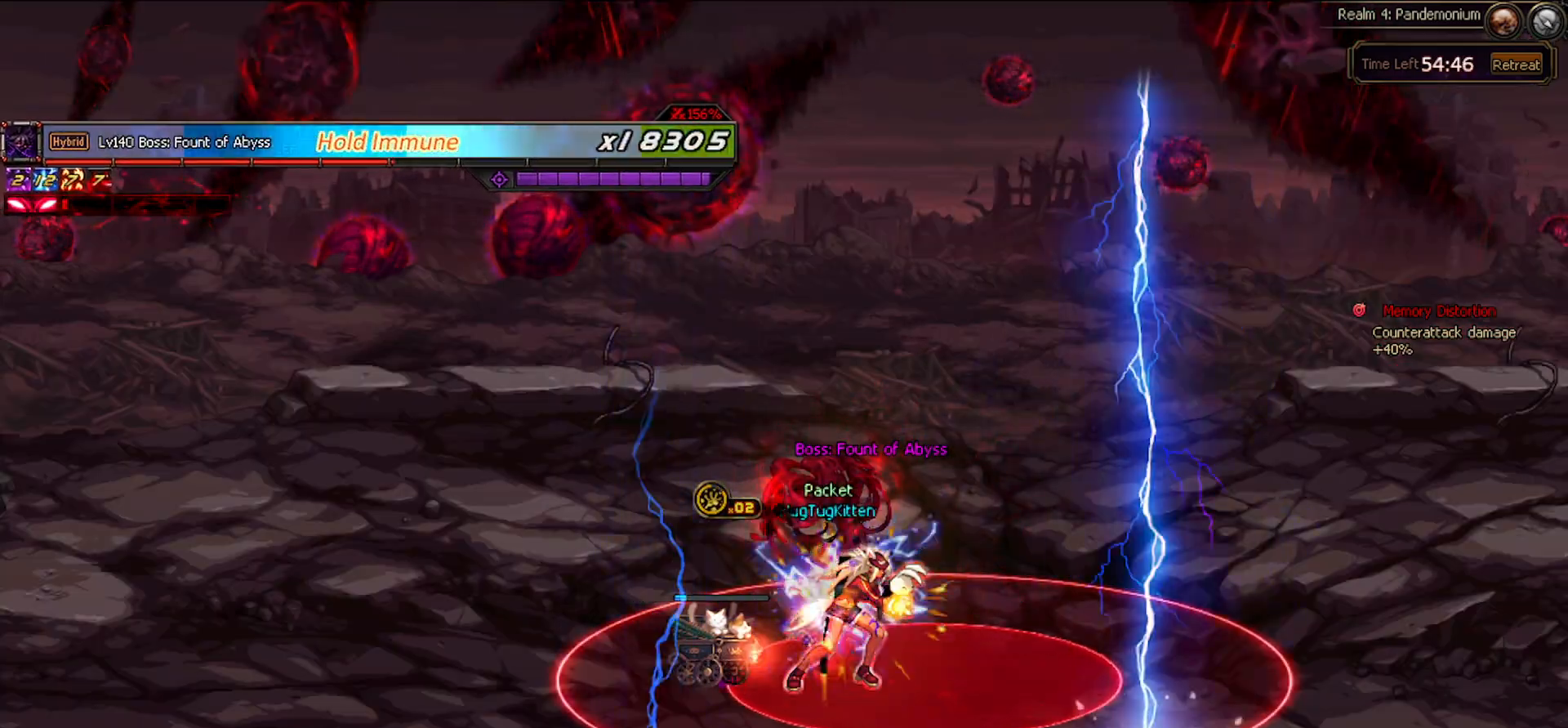
{"keys": ["right", "z"], "events": [[383, "right", "down"], [467, "z", "down"]]}
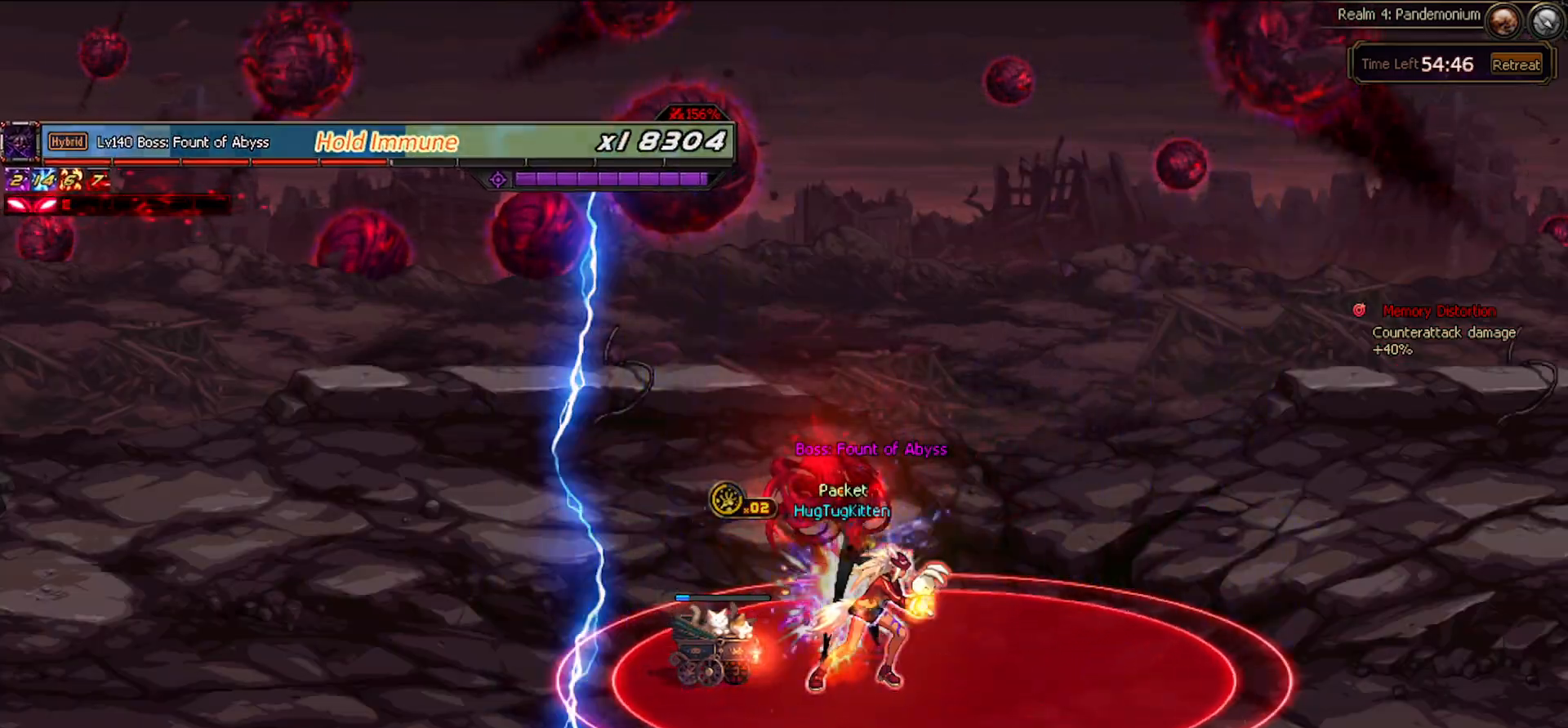
{"keys": [], "events": [[17, "z", "up"], [117, "z", "down"], [167, "z", "up"], [300, "z", "down"], [350, "z", "up"], [433, "right", "up"]]}
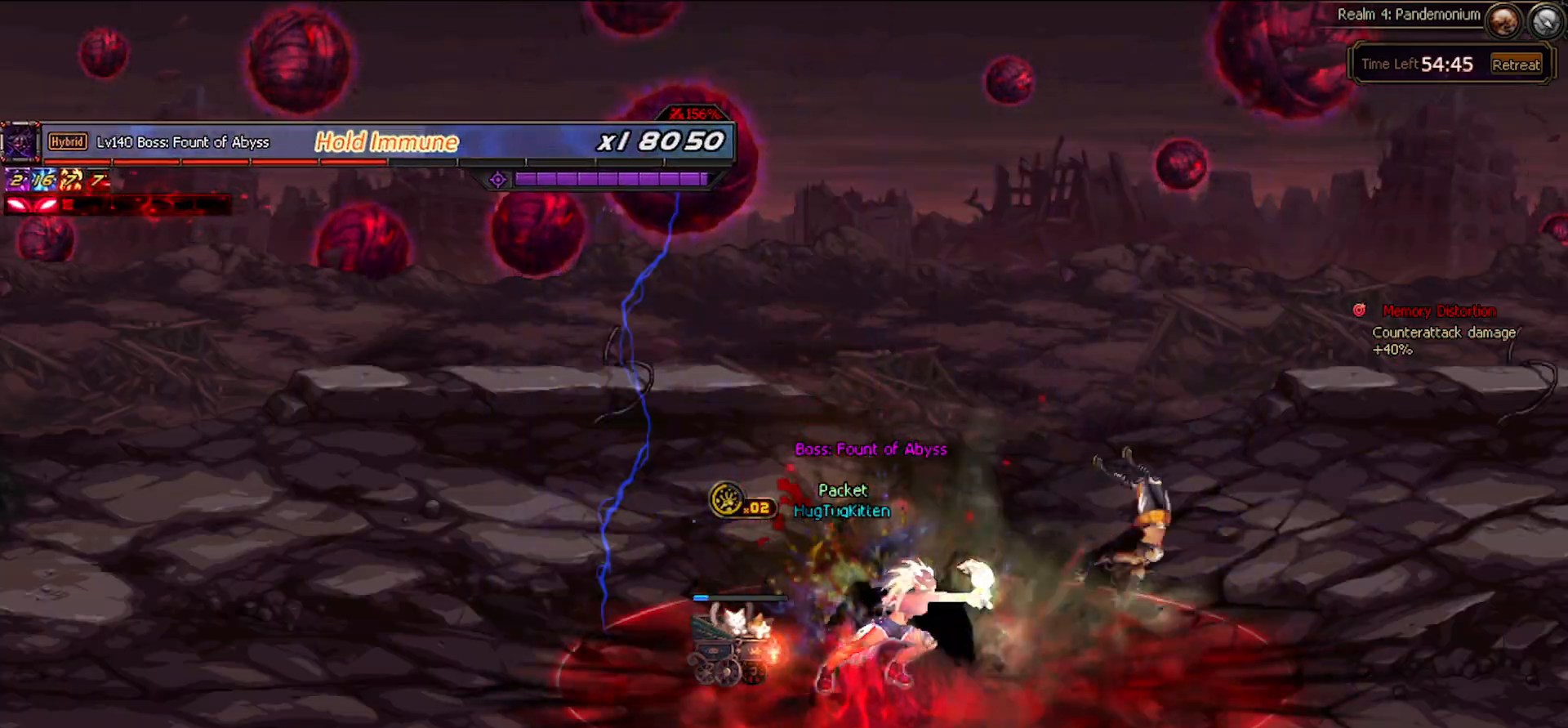
{"keys": ["down"], "events": [[133, "down", "down"], [183, "c", "down"], [267, "c", "up"]]}
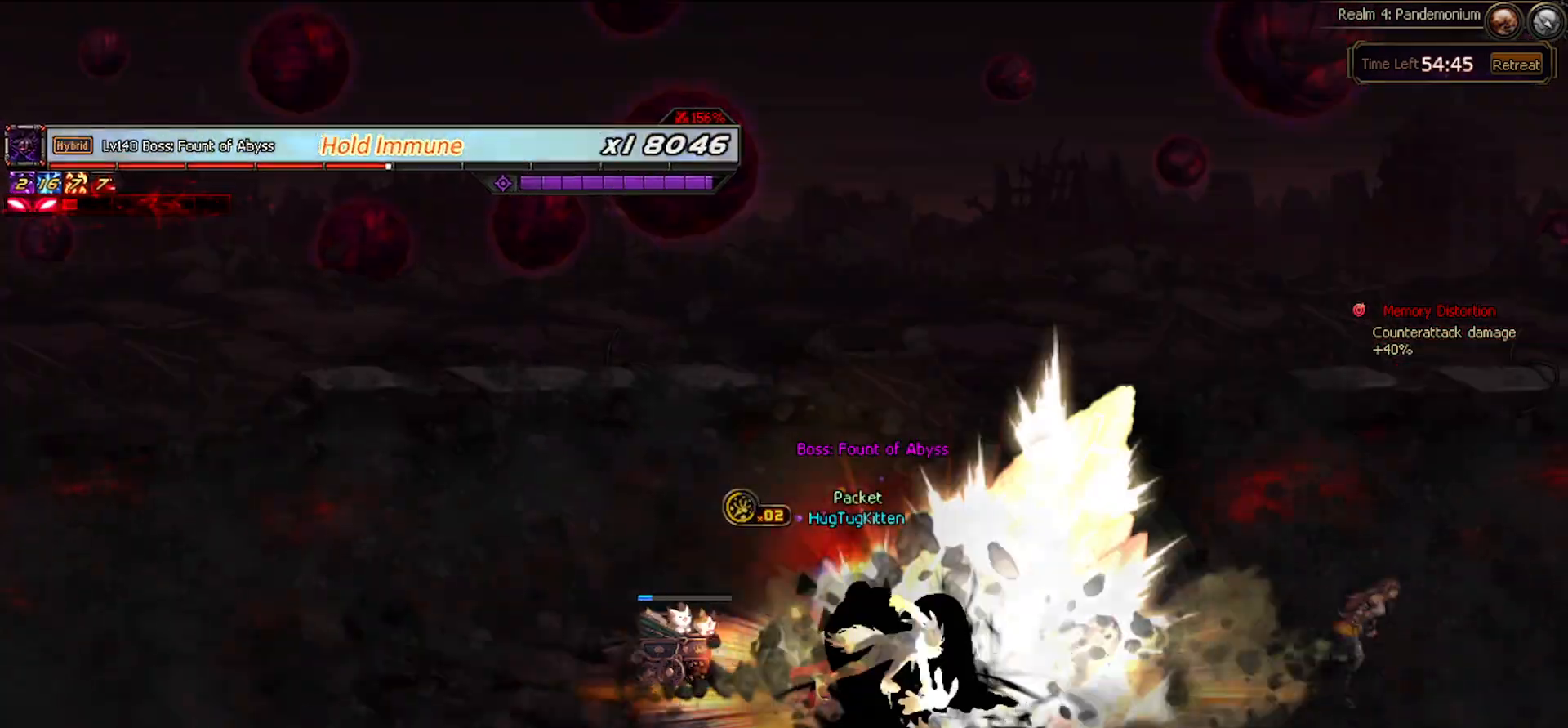
{"keys": ["left"], "events": [[50, "down", "up"], [283, "left", "down"], [367, "left", "up"], [467, "left", "down"]]}
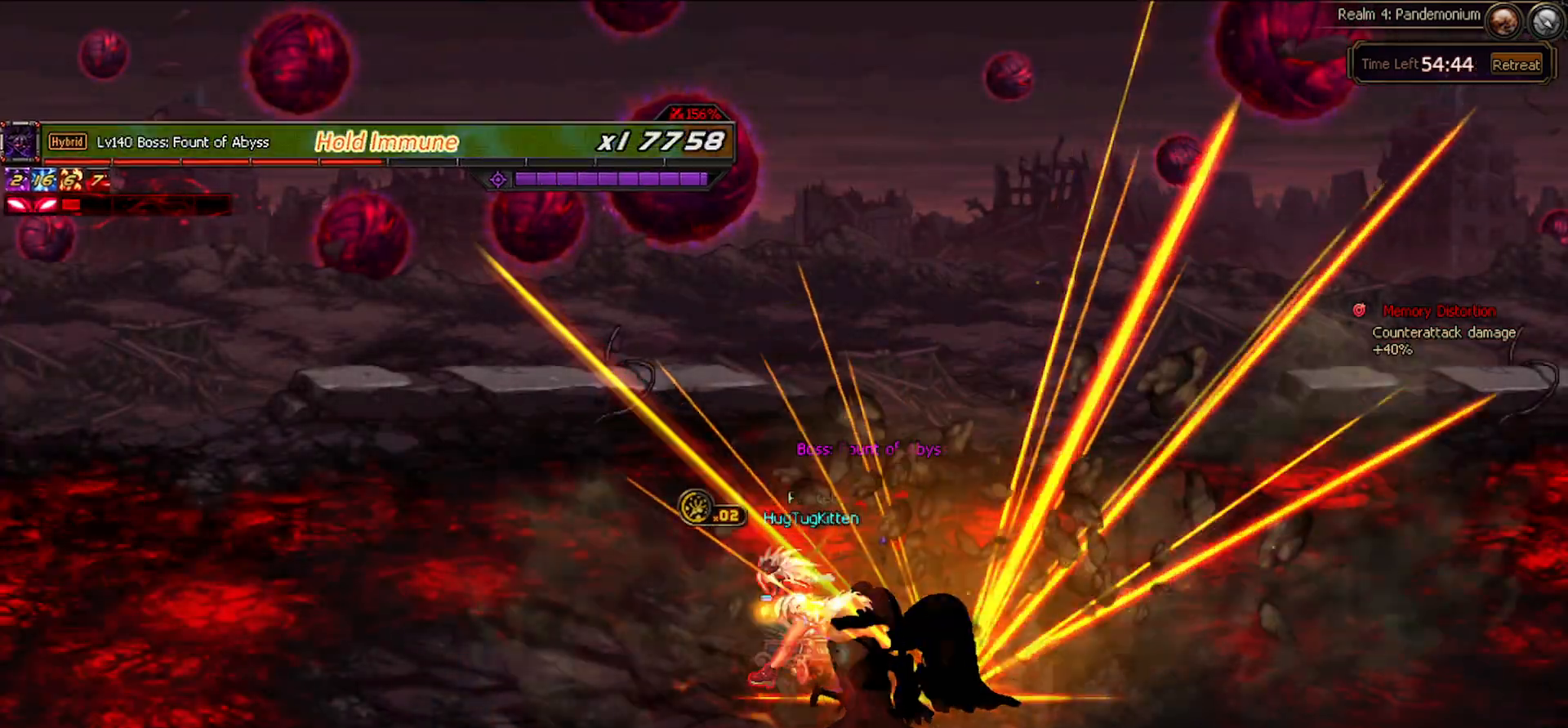
{"keys": [], "events": [[67, "right", "down"], [117, "left", "up"], [167, "right", "up"]]}
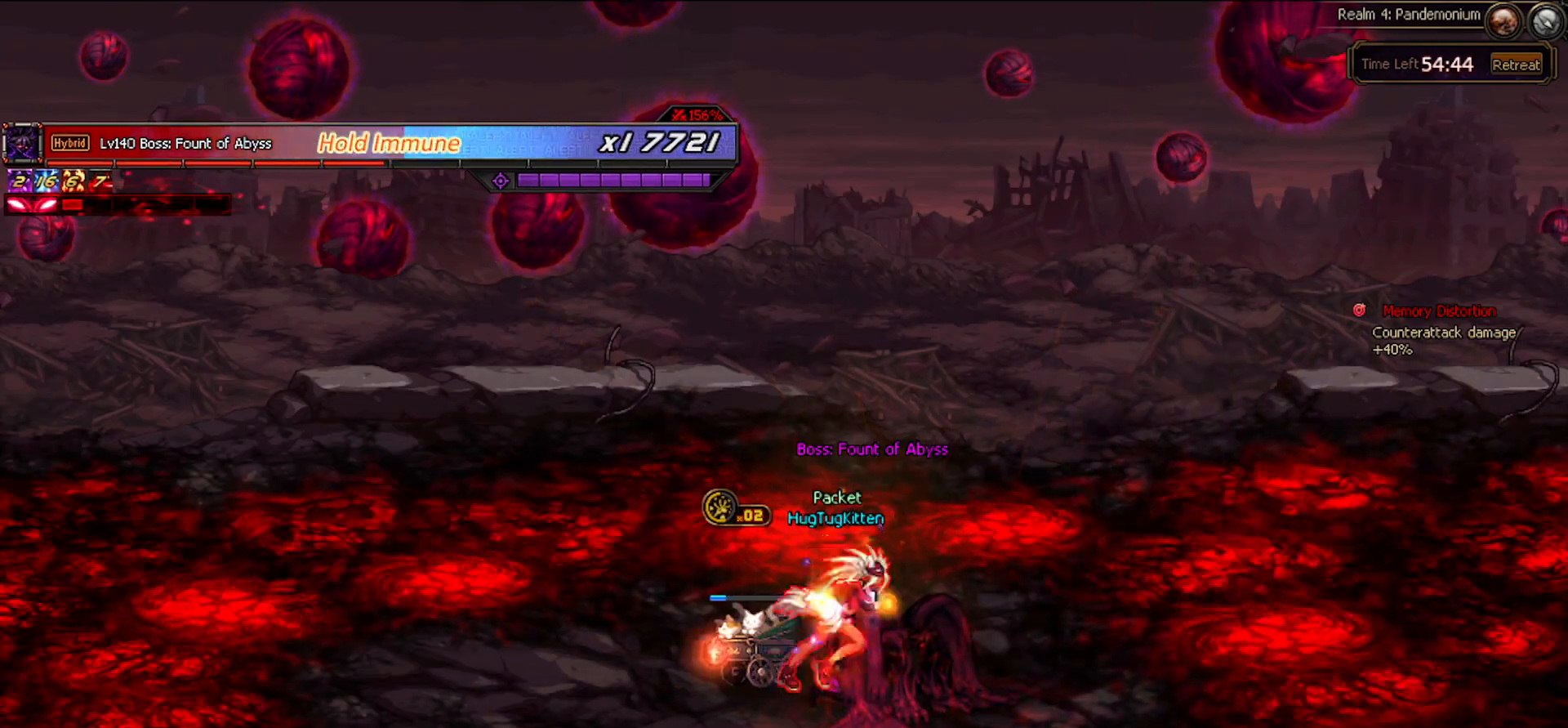
{"keys": [], "events": []}
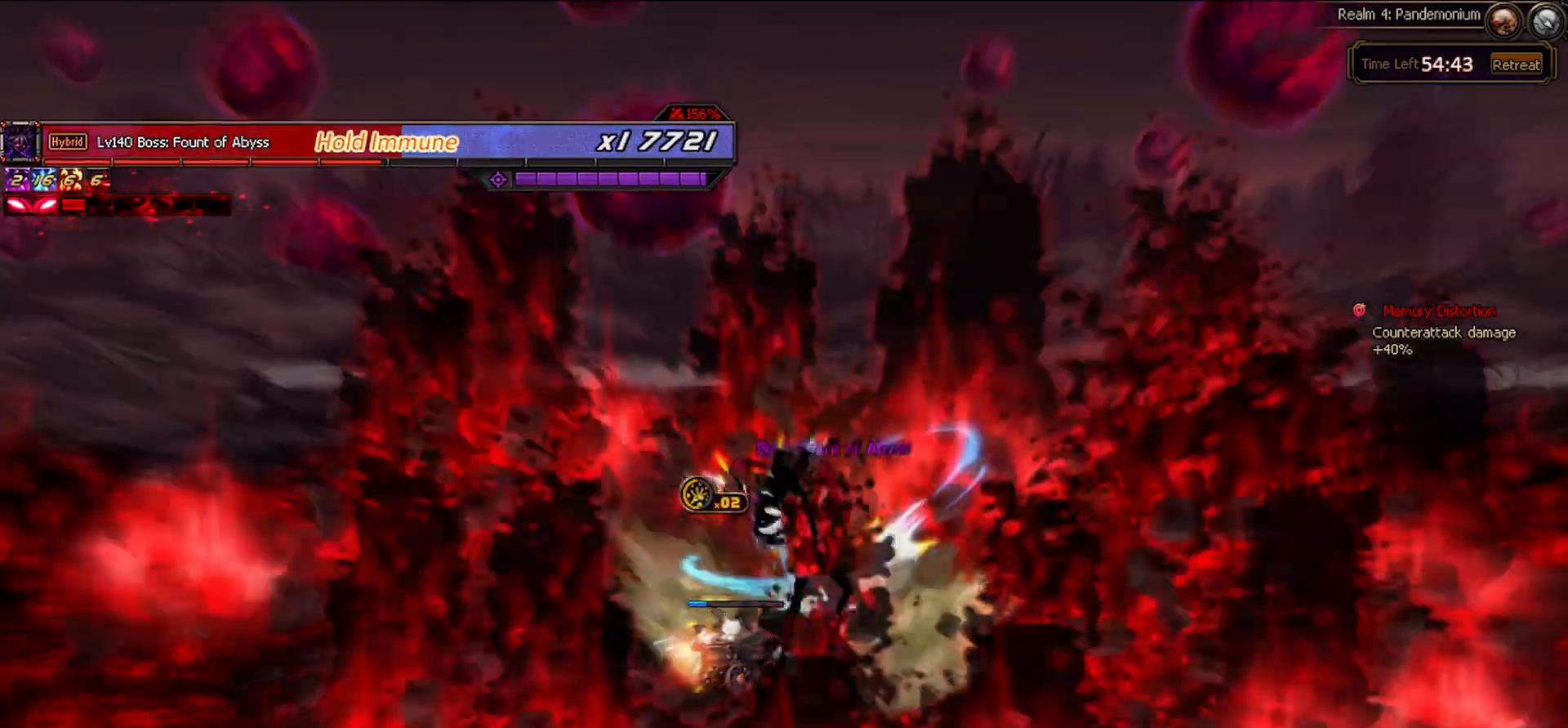
{"keys": ["left"], "events": [[333, "left", "down"]]}
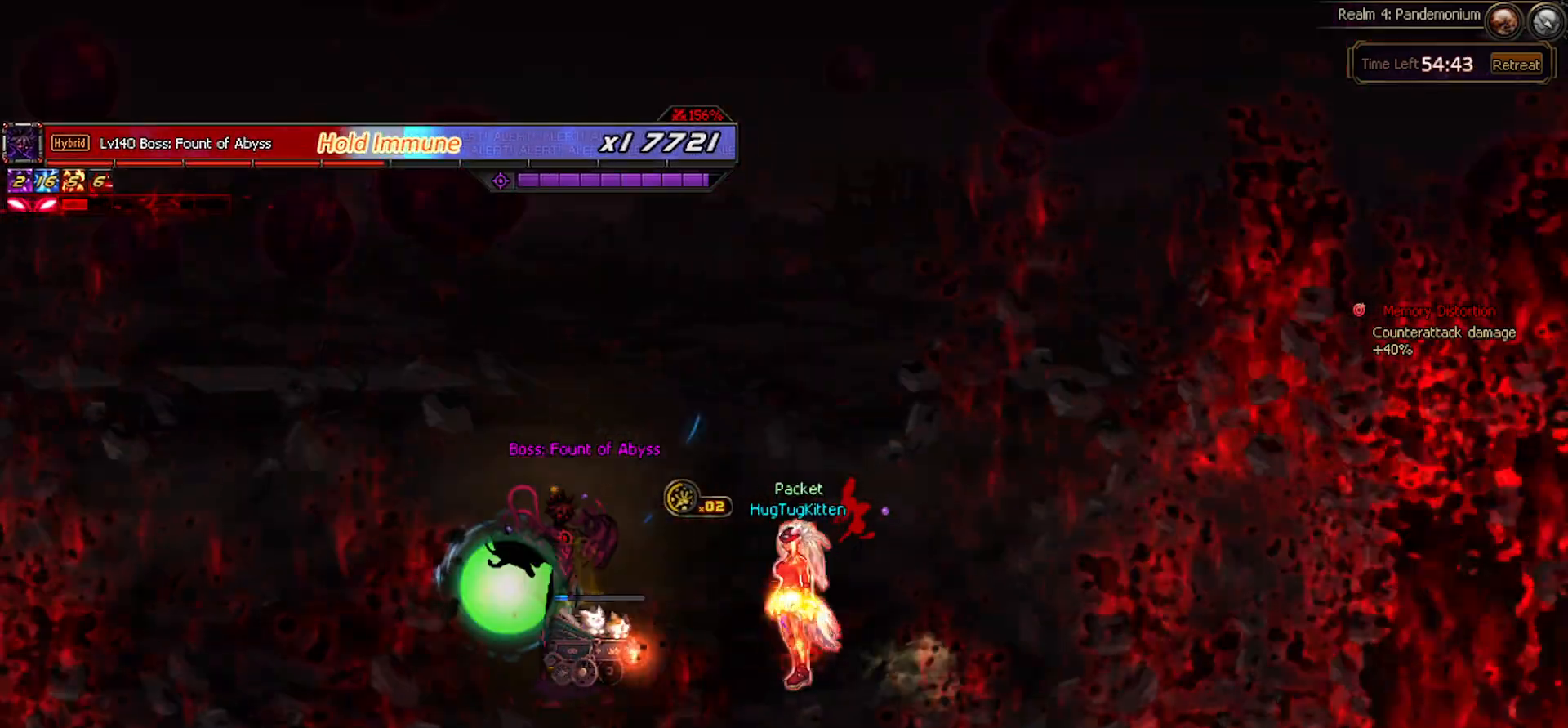
{"keys": [], "events": [[167, "left", "up"]]}
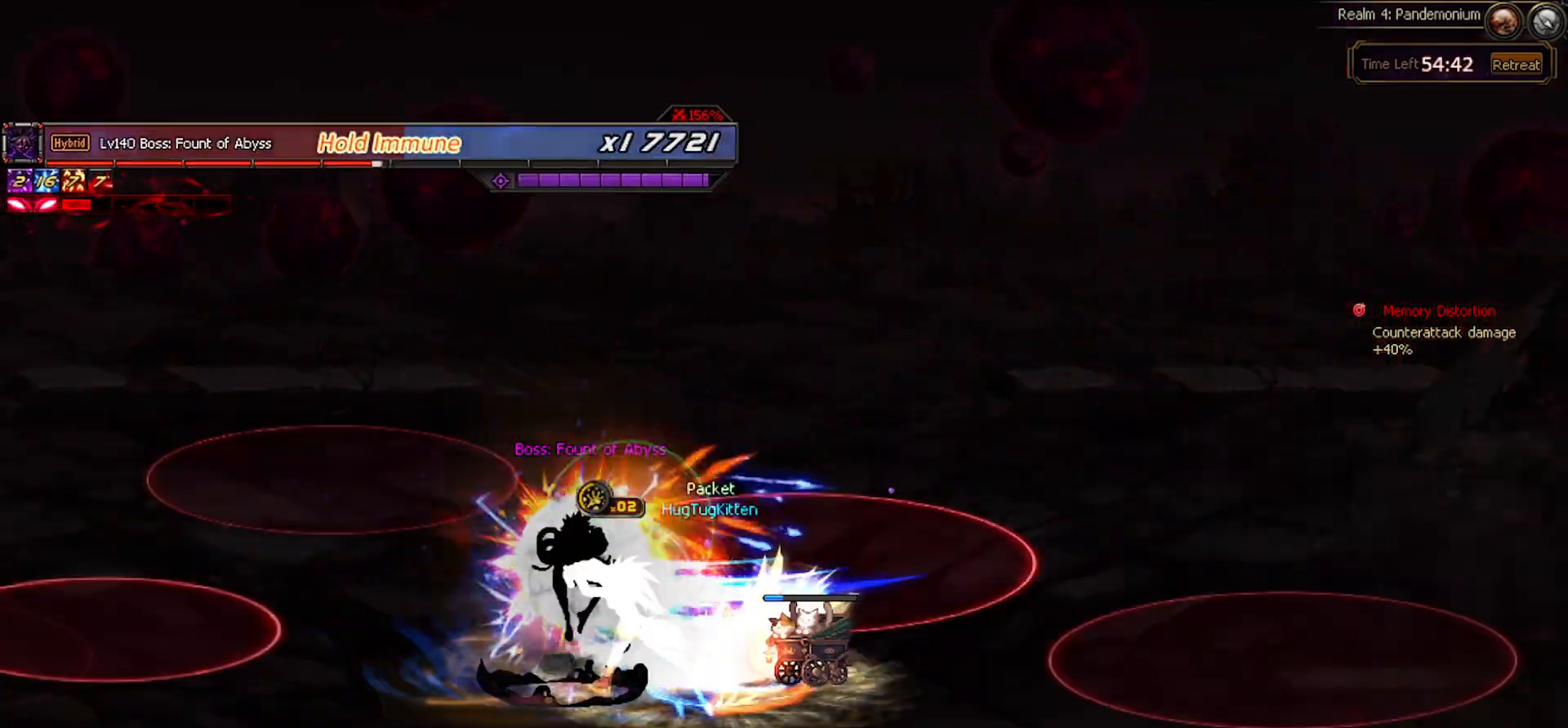
{"keys": ["x"], "events": [[267, "down", "down"], [367, "down", "up"], [467, "x", "down"]]}
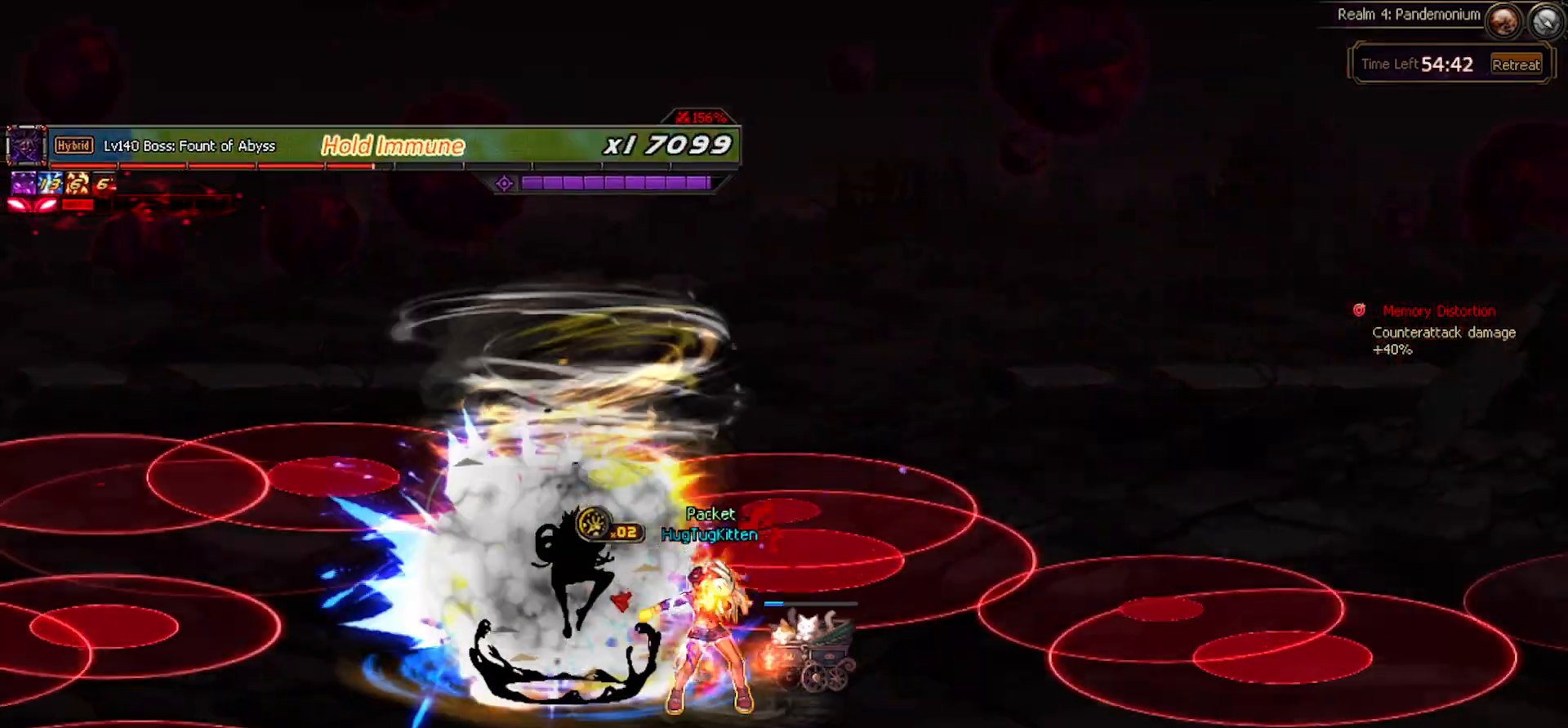
{"keys": [], "events": [[67, "x", "up"], [133, "x", "down"], [233, "x", "up"]]}
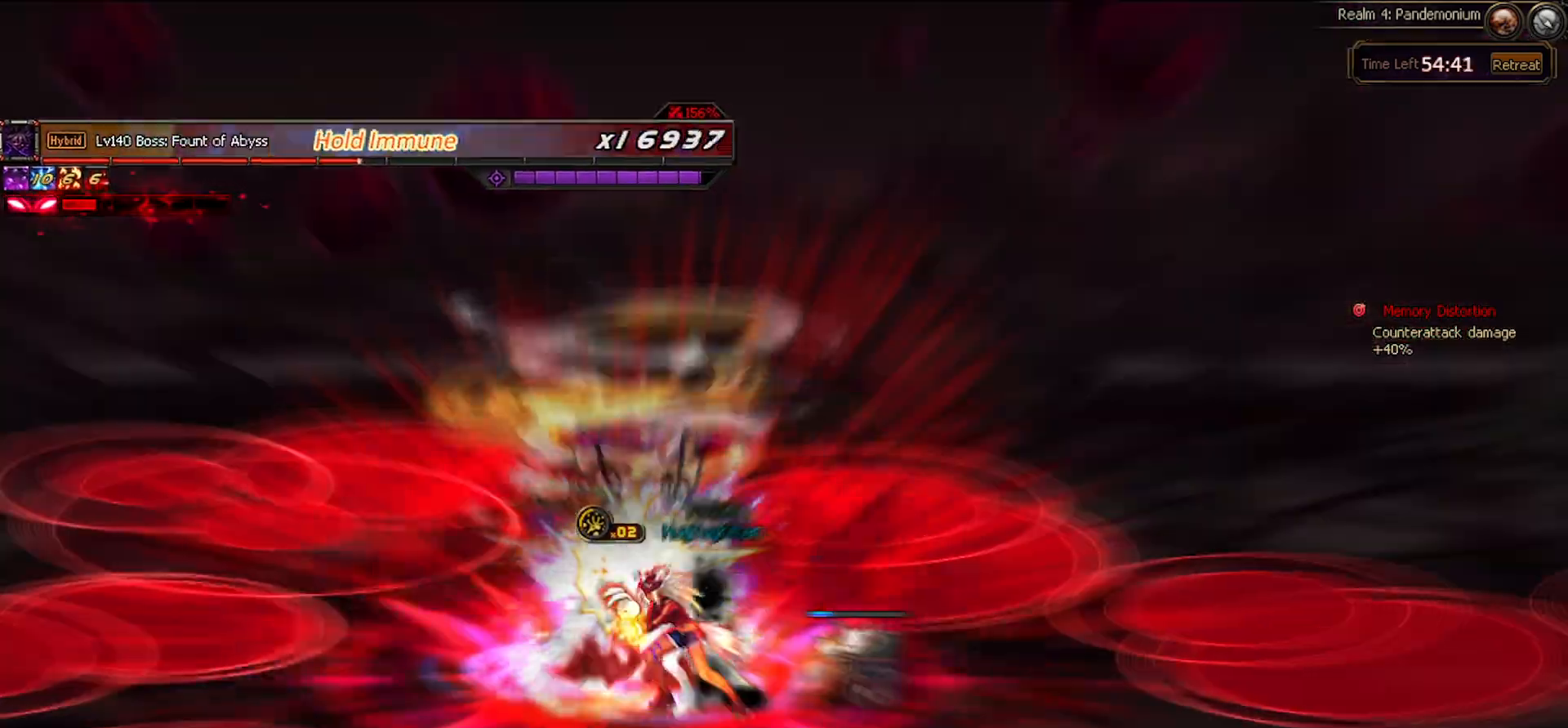
{"keys": [], "events": []}
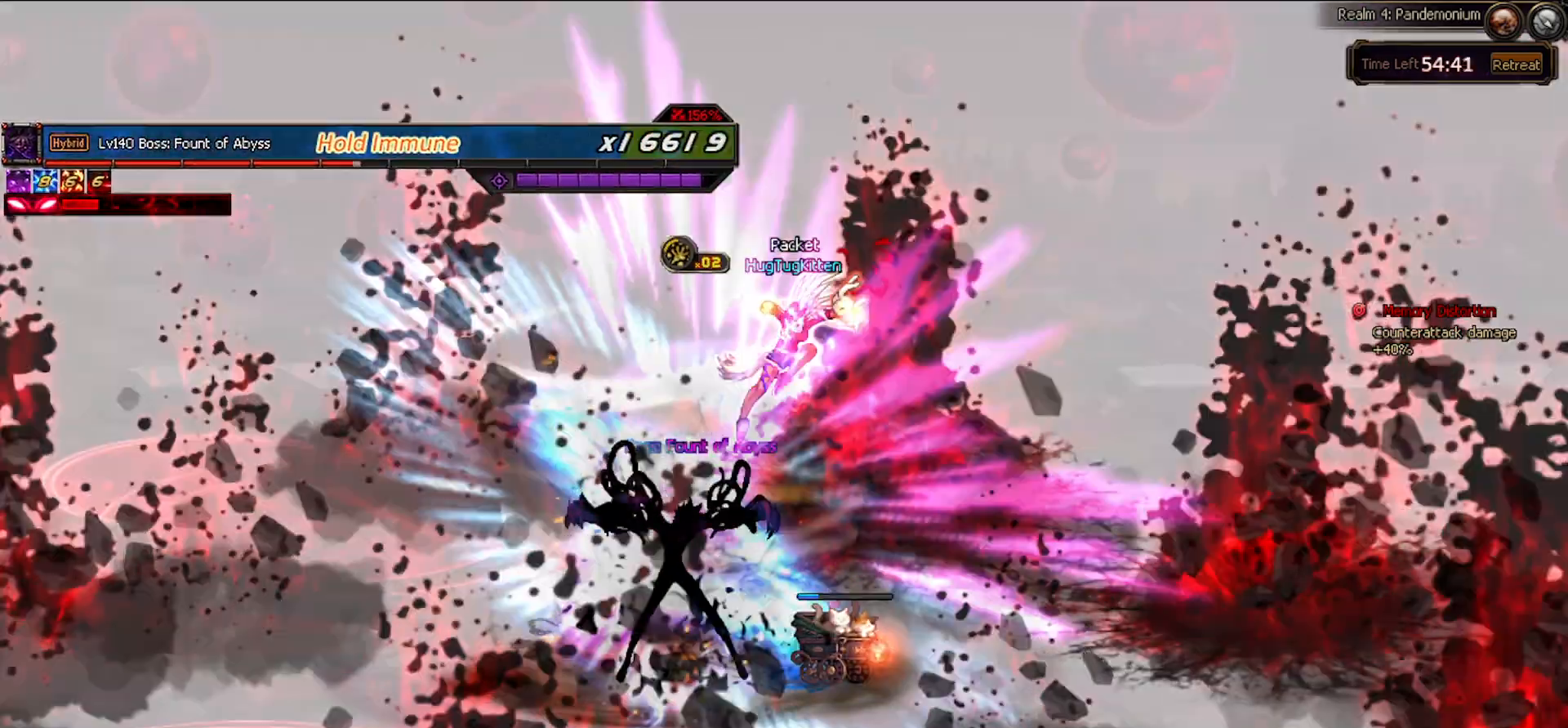
{"keys": ["left", "x"], "events": [[317, "left", "down"], [400, "x", "down"]]}
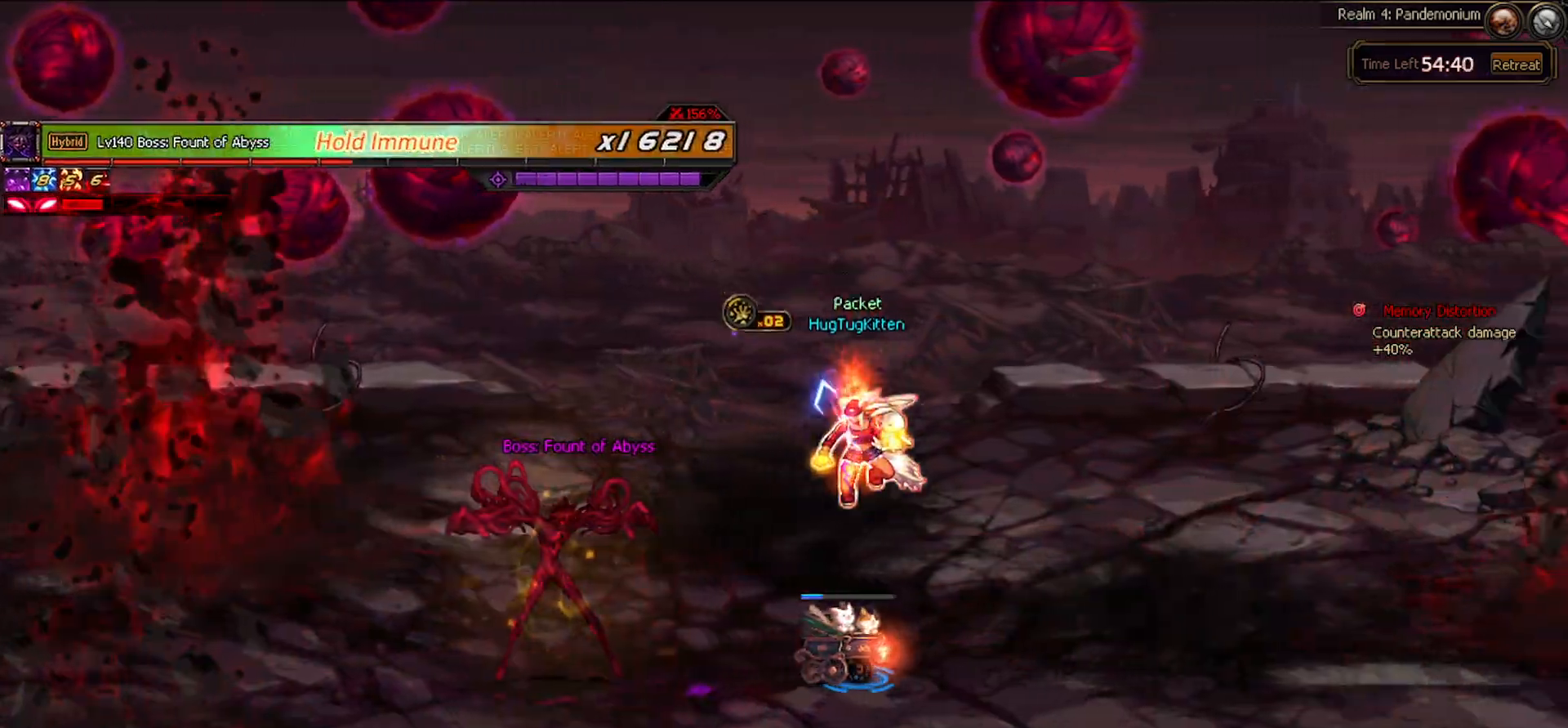
{"keys": ["left", "x"], "events": [[50, "x", "up"], [183, "left", "up"], [333, "left", "down"], [483, "x", "down"]]}
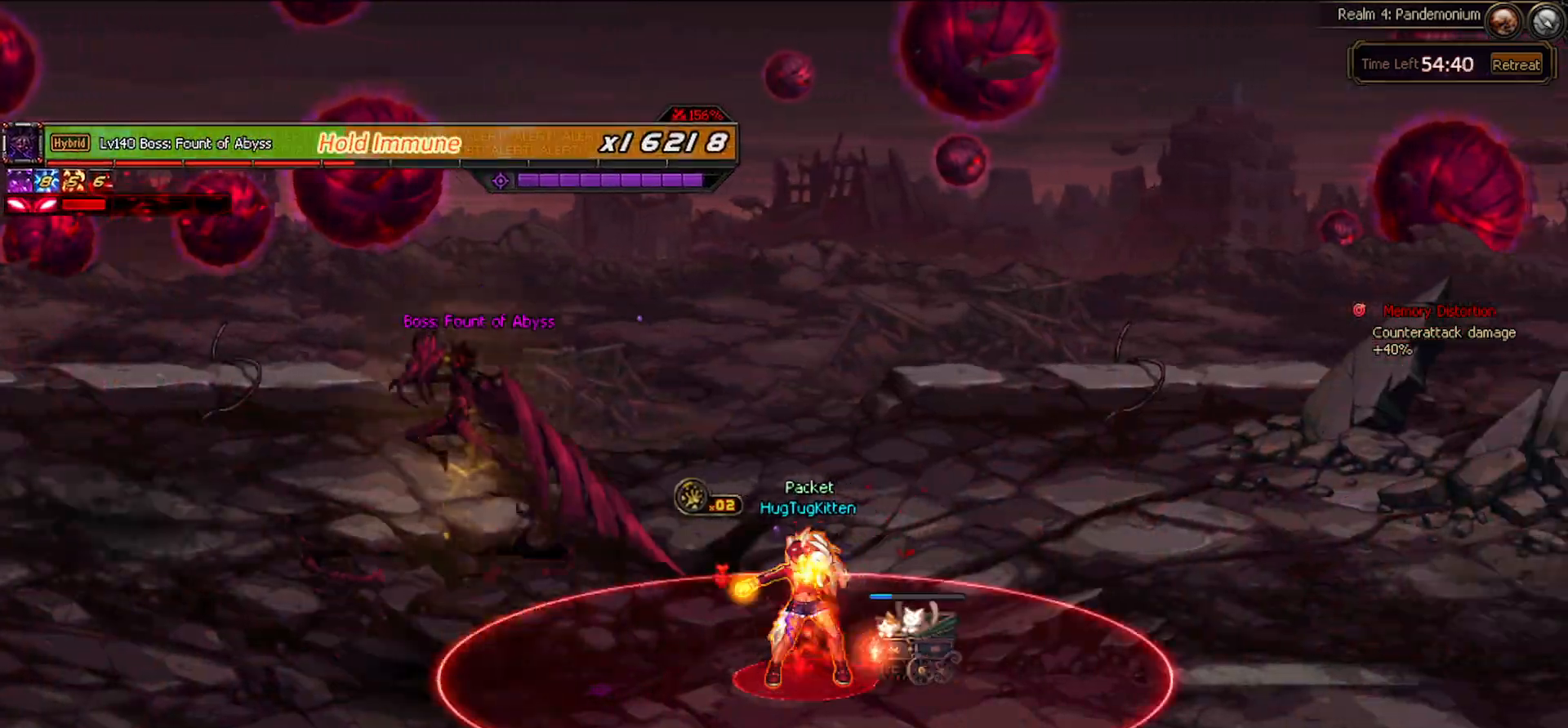
{"keys": ["x"], "events": [[17, "x", "up"], [150, "x", "down"], [183, "x", "up"], [300, "x", "down"], [383, "x", "up"], [483, "left", "up"], [483, "x", "down"]]}
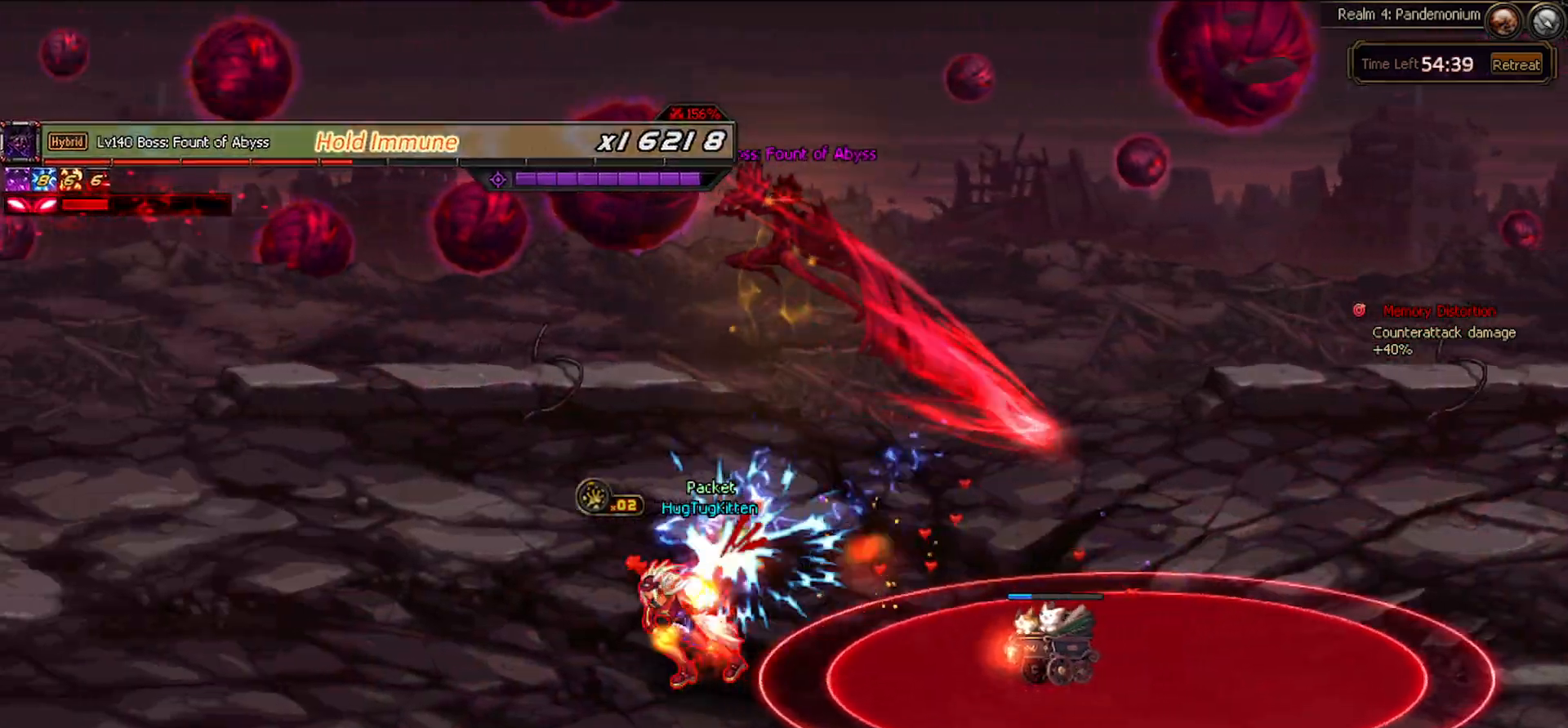
{"keys": ["right"], "events": [[33, "left", "down"], [83, "x", "up"], [317, "left", "up"], [400, "right", "down"]]}
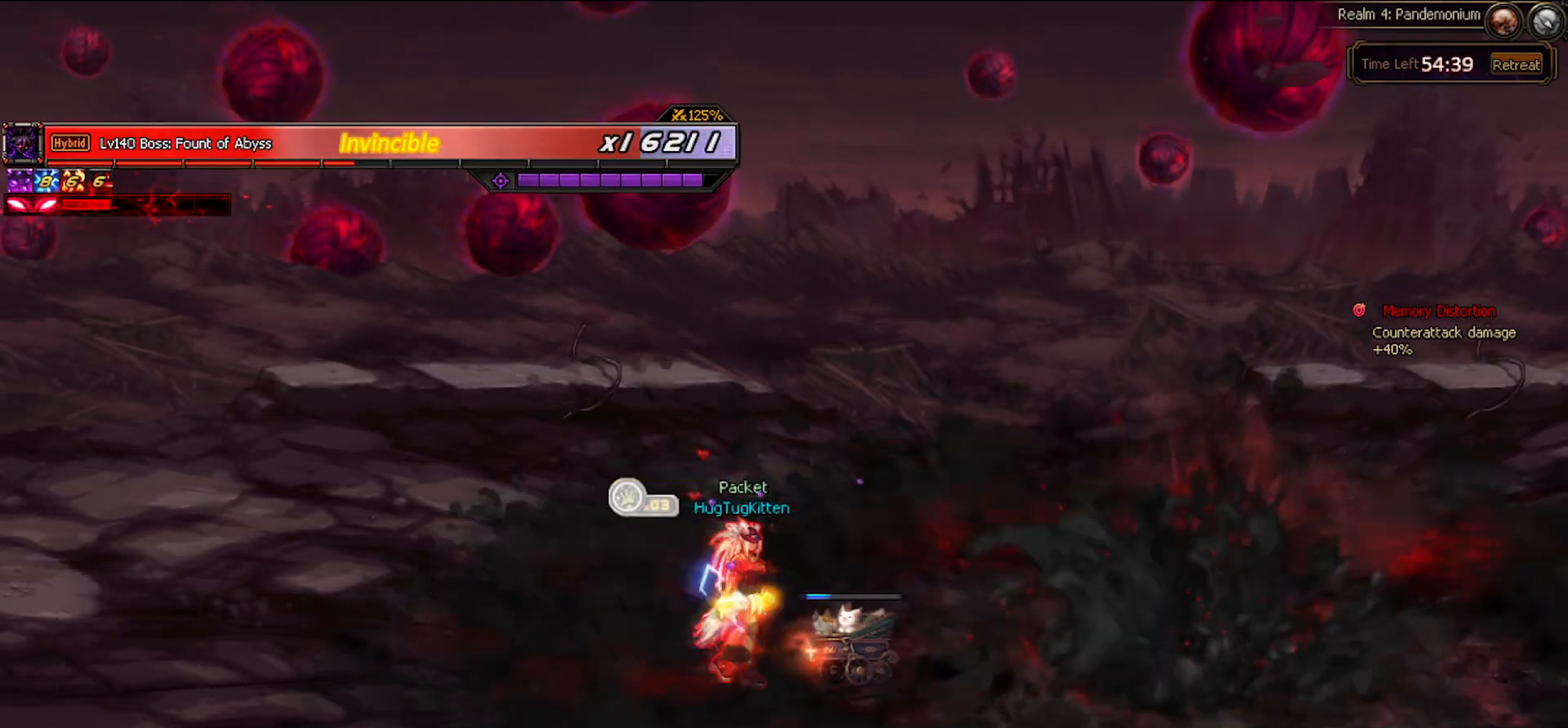
{"keys": ["right"], "events": [[50, "x", "down"], [100, "x", "up"], [183, "x", "down"], [283, "right", "up"], [283, "x", "up"], [333, "down", "down"], [383, "right", "down"], [417, "down", "up"], [417, "z", "down"], [500, "z", "up"]]}
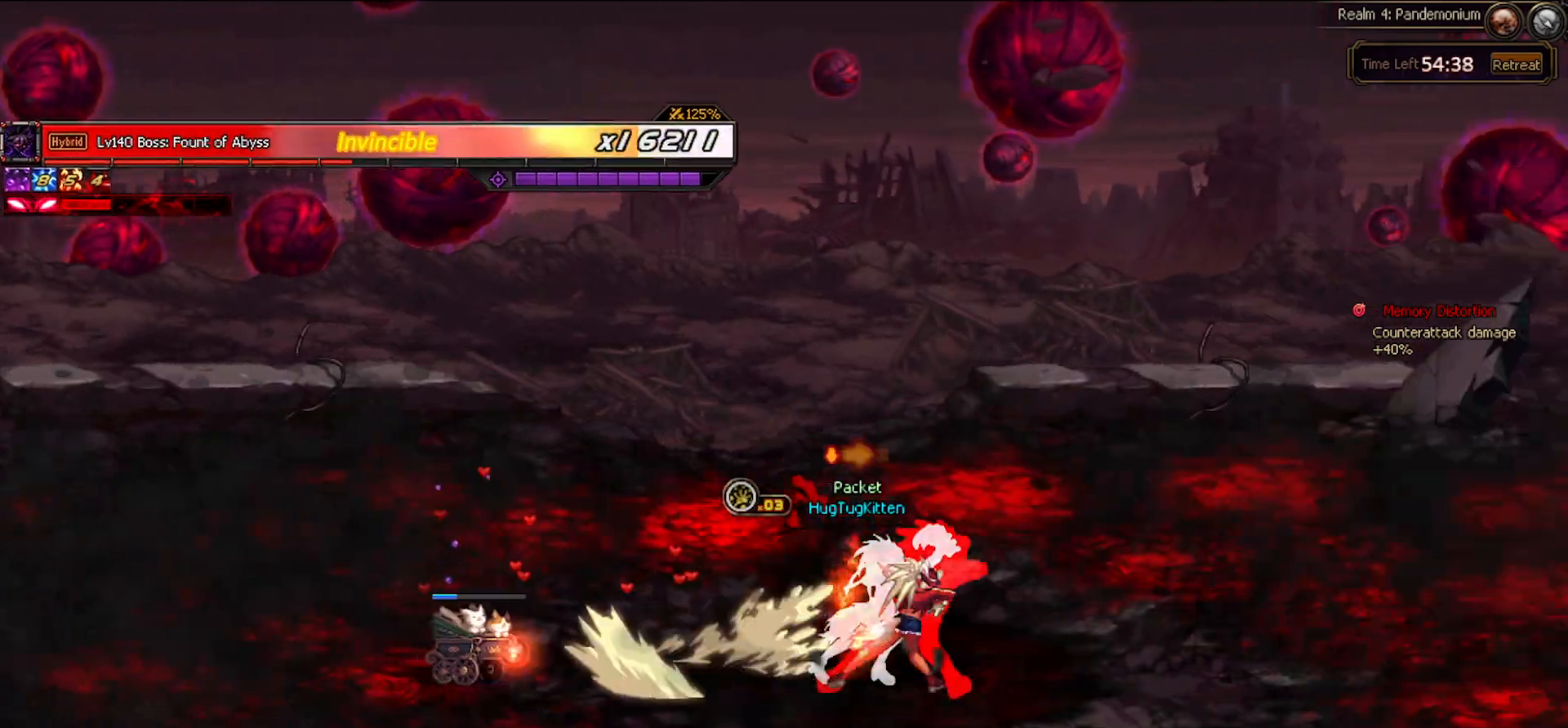
{"keys": [], "events": [[367, "right", "up"]]}
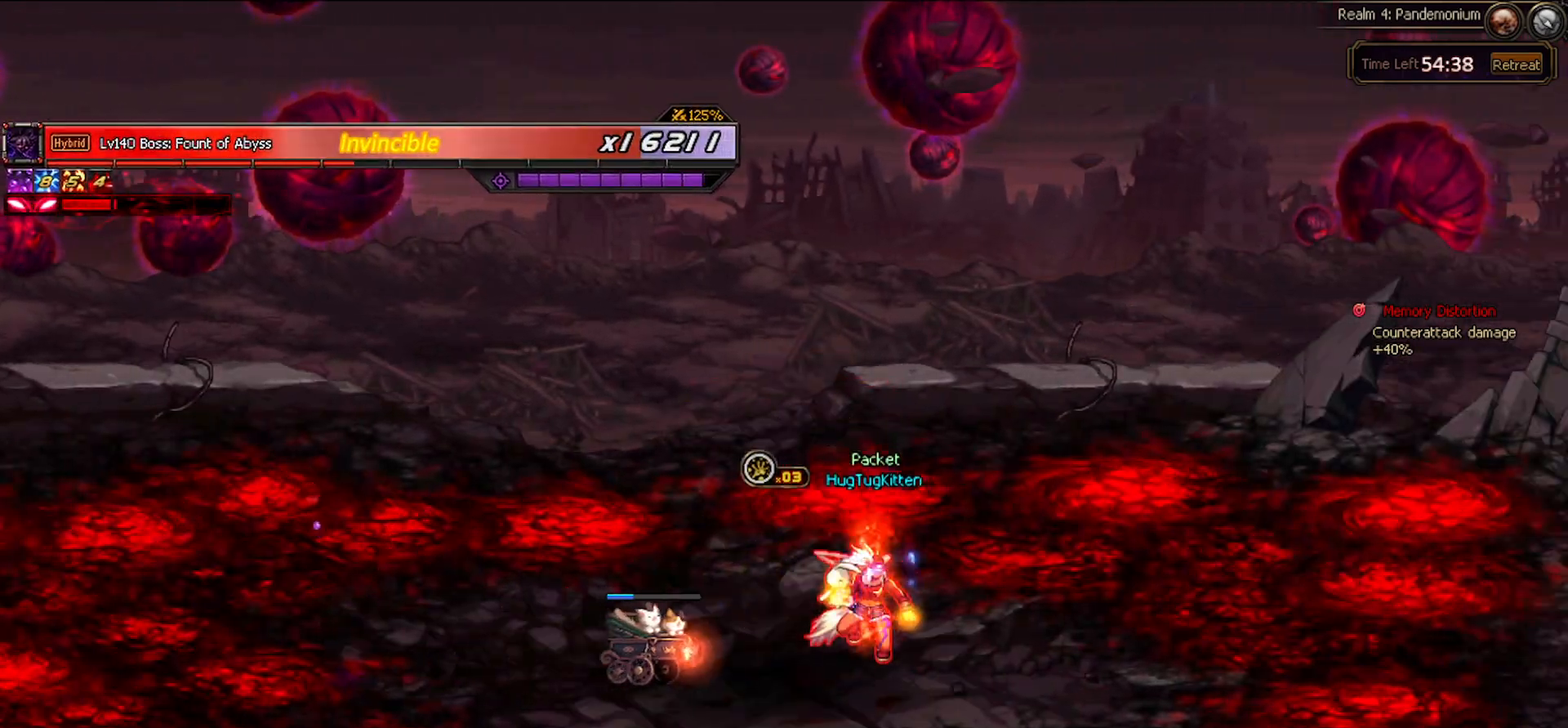
{"keys": ["left"], "events": [[450, "left", "down"]]}
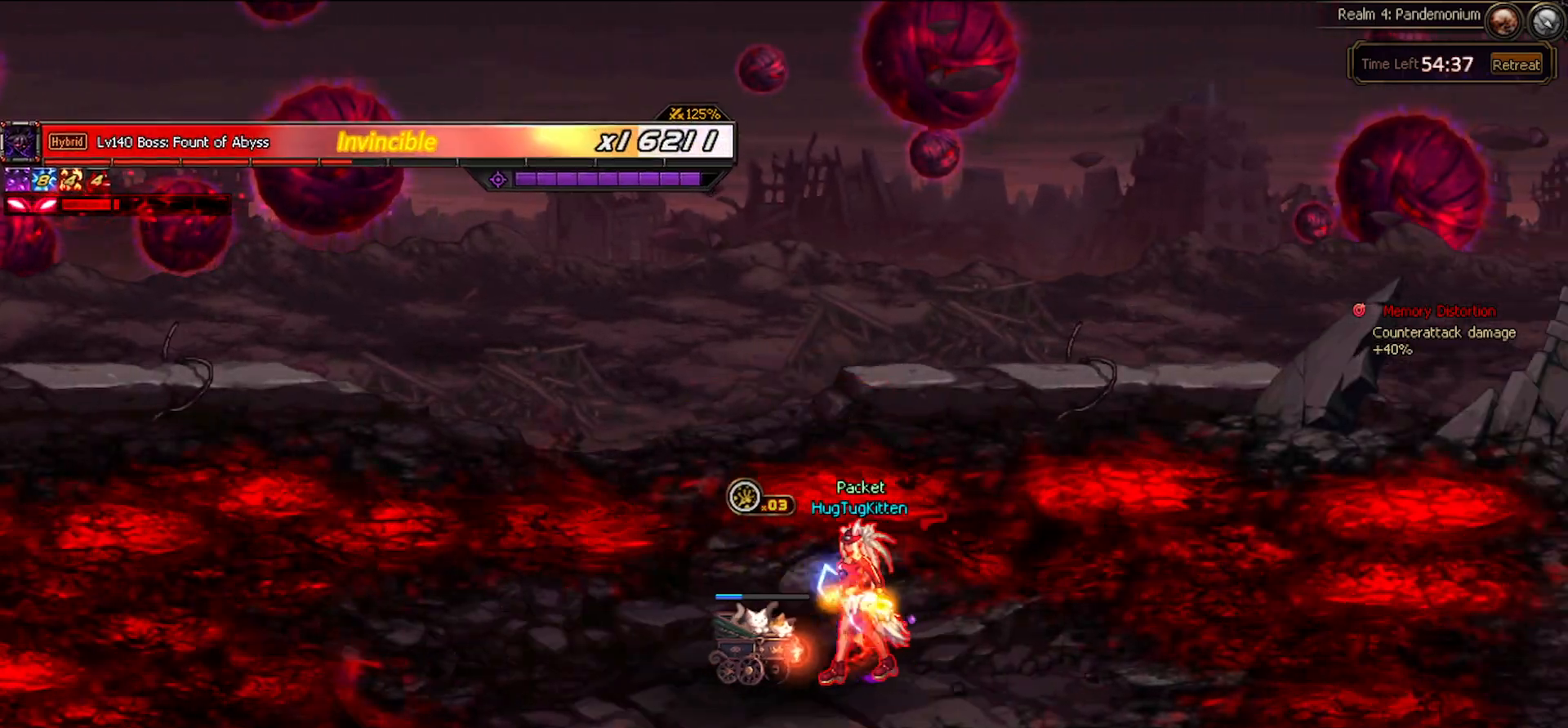
{"keys": ["right"], "events": [[50, "left", "up"], [150, "left", "down"], [333, "left", "up"], [367, "right", "down"]]}
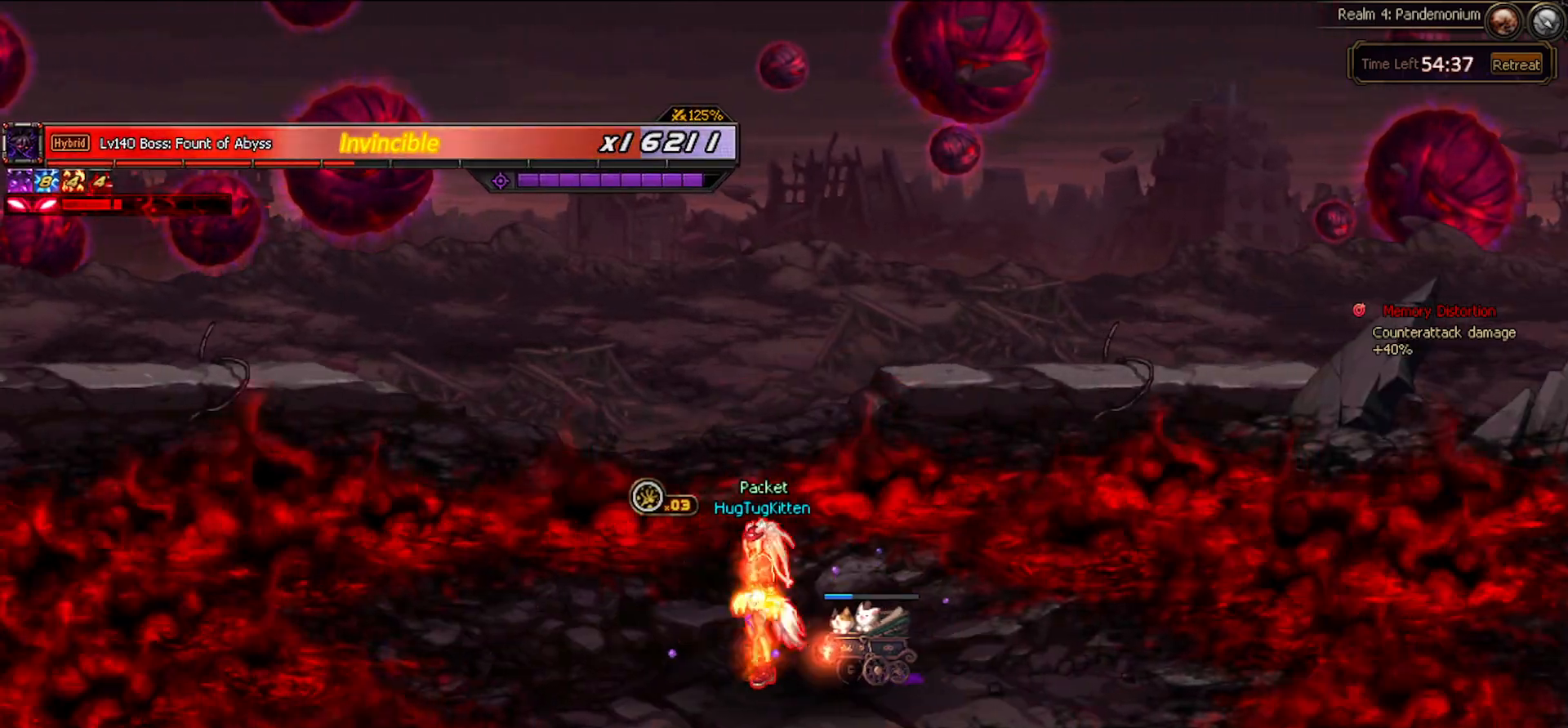
{"keys": ["right"], "events": [[17, "left", "down"], [117, "left", "up"], [200, "left", "down"], [250, "left", "up"]]}
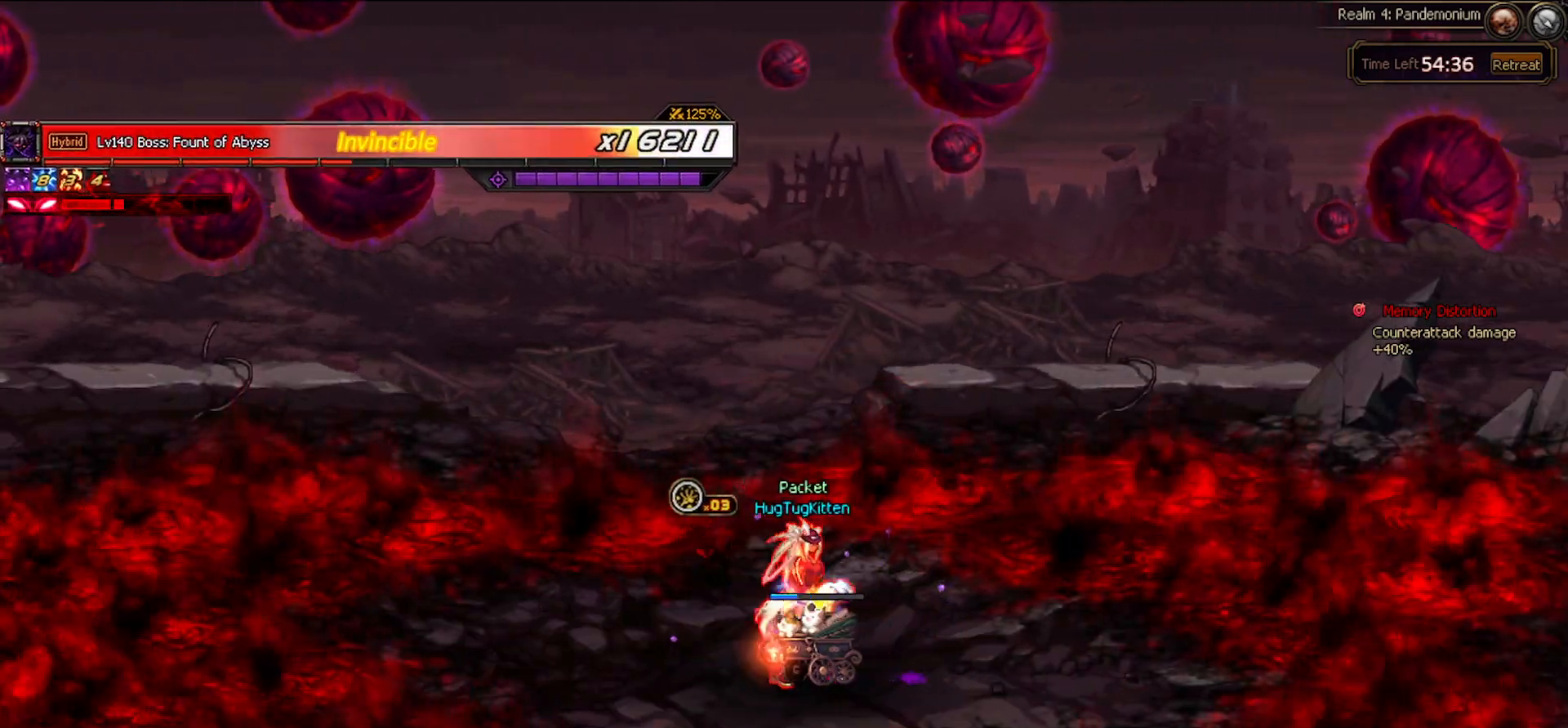
{"keys": ["right"], "events": [[167, "left", "down"], [167, "right", "up"], [267, "left", "up"], [367, "left", "down"], [400, "right", "down"], [450, "left", "up"]]}